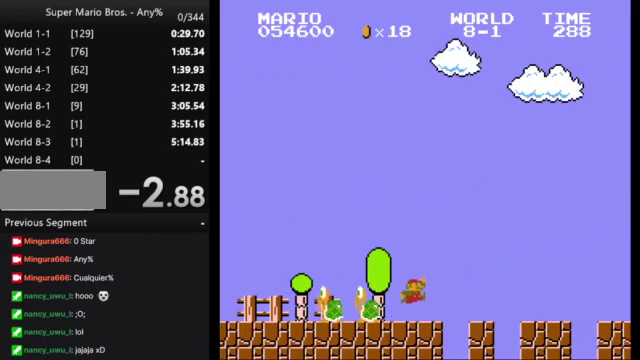
Gameplay with a controller (Nintendo layout); each line is a JSON object with the inputs held at the frame after it. "events" lists button and stick changes between this image and that frame as [ms after this image, input, new state], when the widget could be followed in between. Not read: L3 R3.
{"buttons": ["B", "DPAD_RIGHT"], "events": []}
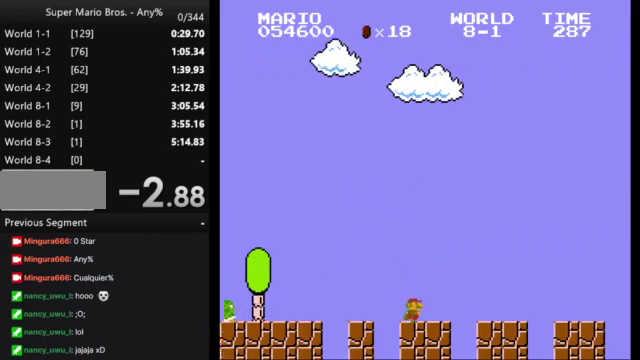
{"buttons": ["A", "B", "DPAD_RIGHT"], "events": [[433, "A", "down"]]}
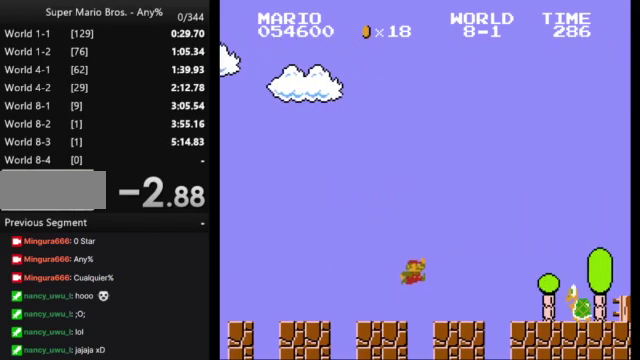
{"buttons": ["B", "DPAD_RIGHT"], "events": [[200, "A", "up"]]}
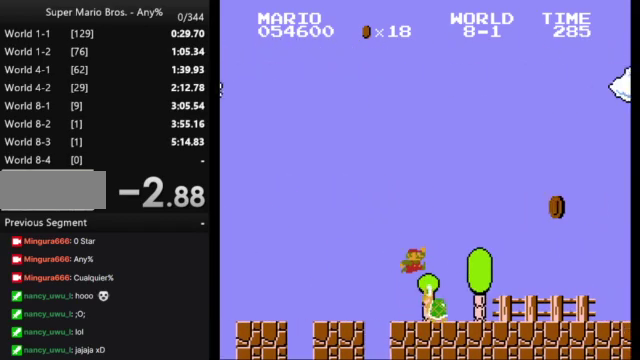
{"buttons": ["B", "DPAD_RIGHT"], "events": []}
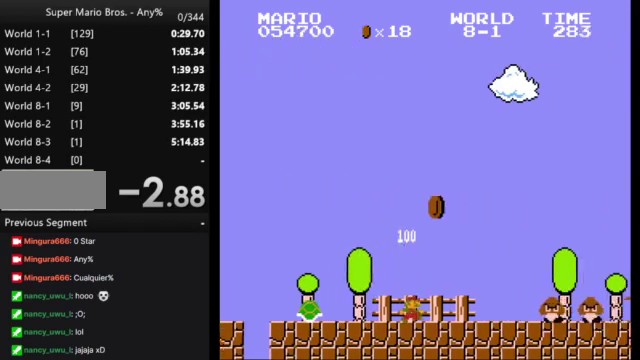
{"buttons": ["B", "DPAD_RIGHT"], "events": [[167, "A", "down"], [467, "A", "up"]]}
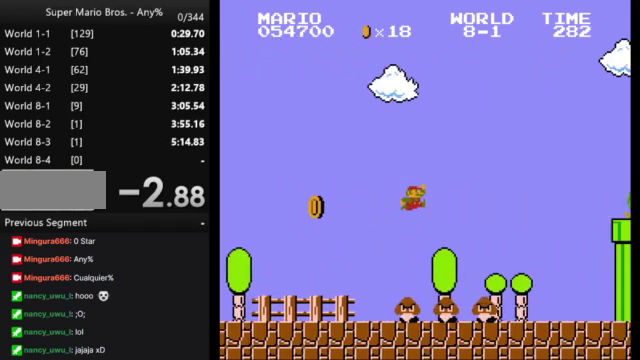
{"buttons": ["B", "DPAD_RIGHT"], "events": []}
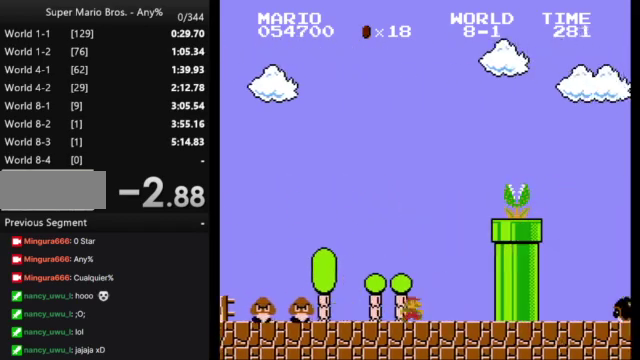
{"buttons": ["B"], "events": [[133, "DPAD_RIGHT", "up"], [200, "DPAD_LEFT", "down"], [300, "DPAD_LEFT", "up"]]}
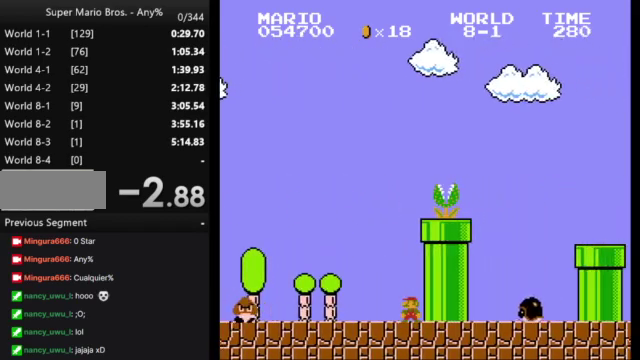
{"buttons": ["A", "B"], "events": [[167, "A", "down"]]}
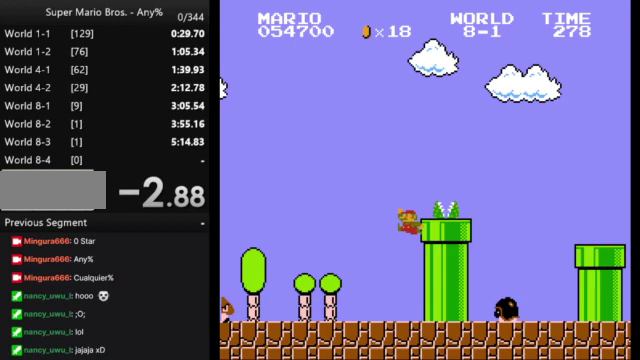
{"buttons": ["A", "B", "DPAD_RIGHT"], "events": [[67, "DPAD_RIGHT", "down"], [133, "A", "up"], [467, "A", "down"]]}
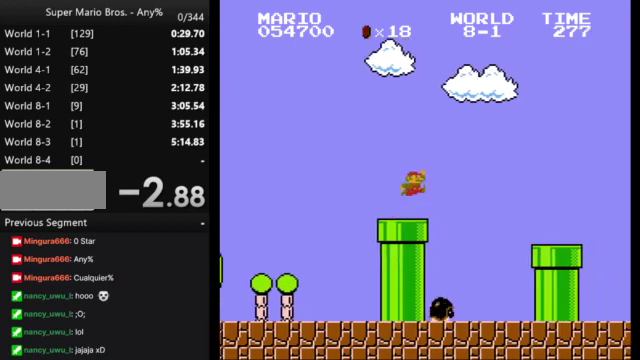
{"buttons": ["B", "DPAD_RIGHT"], "events": [[133, "A", "up"]]}
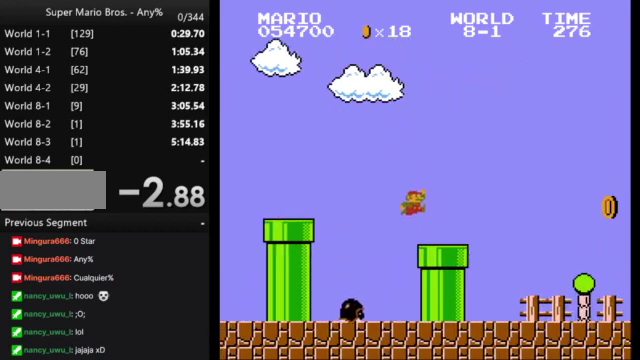
{"buttons": ["B", "DPAD_RIGHT"], "events": []}
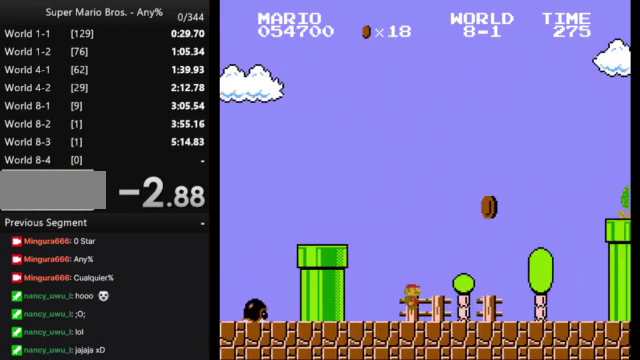
{"buttons": ["A", "B", "DPAD_RIGHT"], "events": [[367, "A", "down"]]}
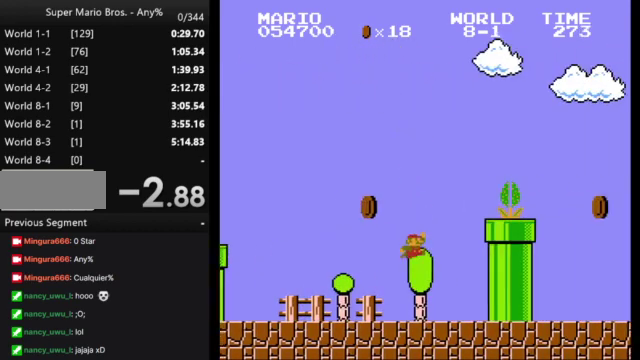
{"buttons": ["A", "B", "DPAD_RIGHT"], "events": []}
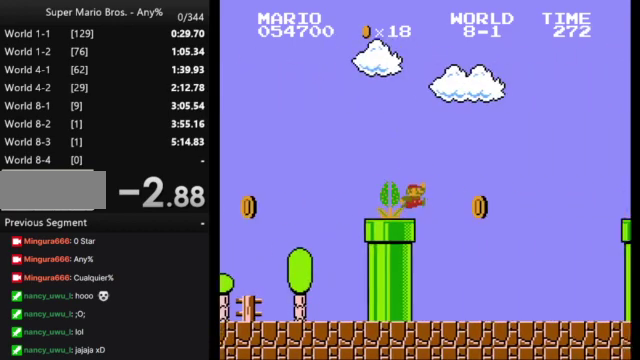
{"buttons": ["B", "DPAD_RIGHT"], "events": [[100, "A", "up"]]}
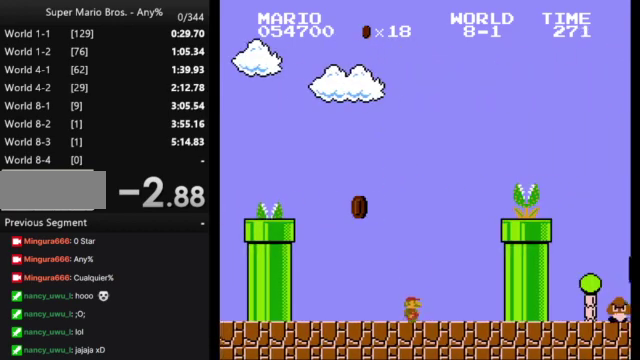
{"buttons": ["A", "B", "DPAD_RIGHT"], "events": [[33, "A", "down"]]}
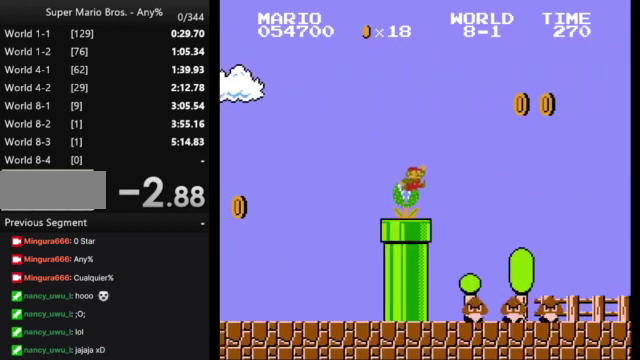
{"buttons": ["A", "B", "DPAD_RIGHT"], "events": []}
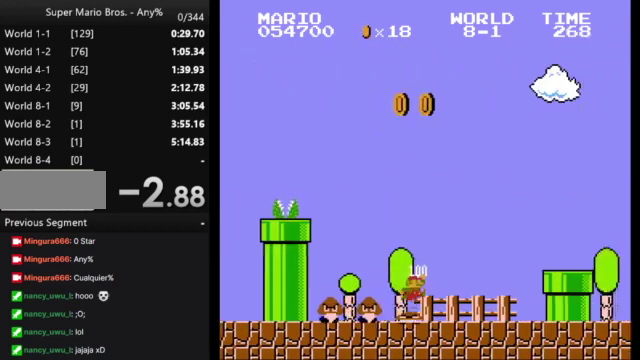
{"buttons": ["A", "B", "DPAD_RIGHT"], "events": [[133, "A", "up"], [333, "A", "down"]]}
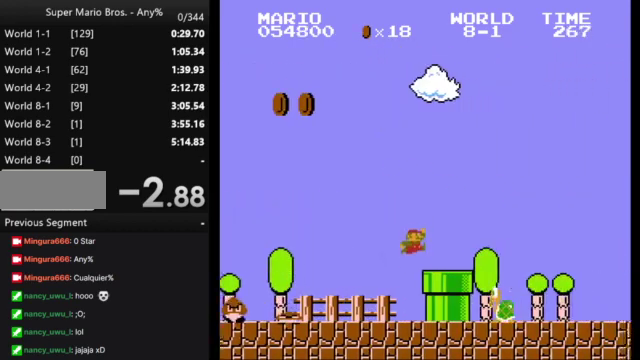
{"buttons": ["B", "DPAD_RIGHT"], "events": [[167, "A", "up"]]}
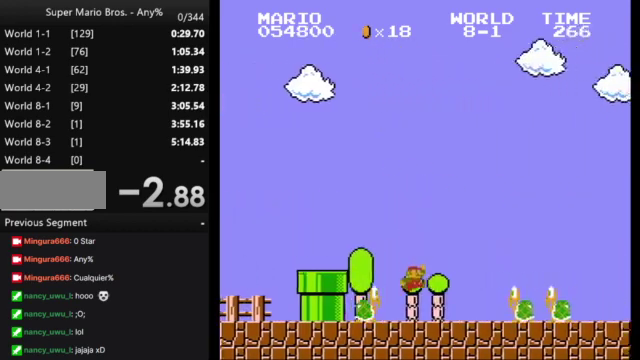
{"buttons": ["B", "DPAD_RIGHT"], "events": [[200, "A", "down"], [300, "A", "up"]]}
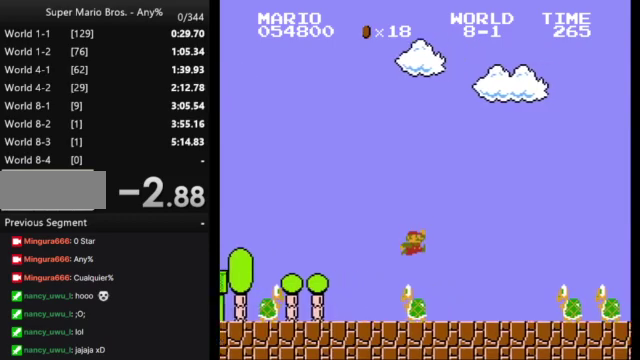
{"buttons": ["A", "B", "DPAD_RIGHT"], "events": [[267, "A", "down"]]}
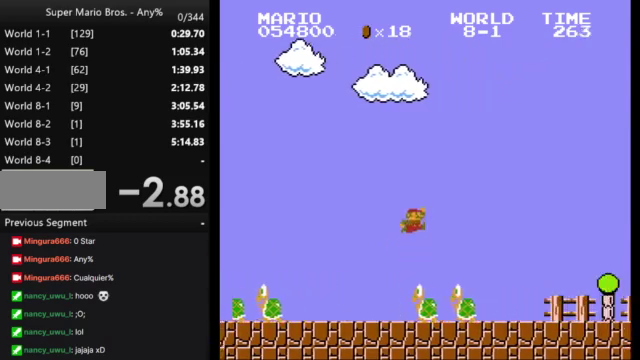
{"buttons": ["B", "DPAD_RIGHT"], "events": [[33, "A", "up"]]}
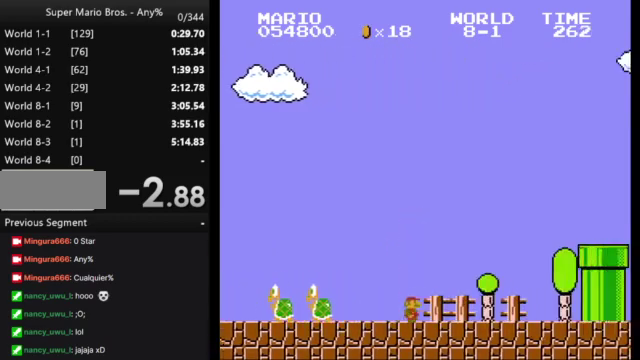
{"buttons": ["A", "B", "DPAD_RIGHT"], "events": [[400, "A", "down"]]}
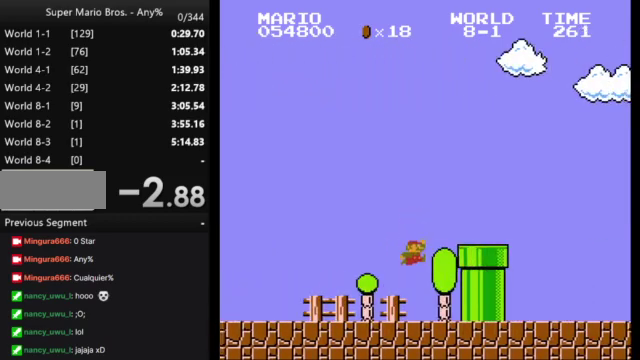
{"buttons": ["B", "DPAD_RIGHT"], "events": [[300, "A", "up"]]}
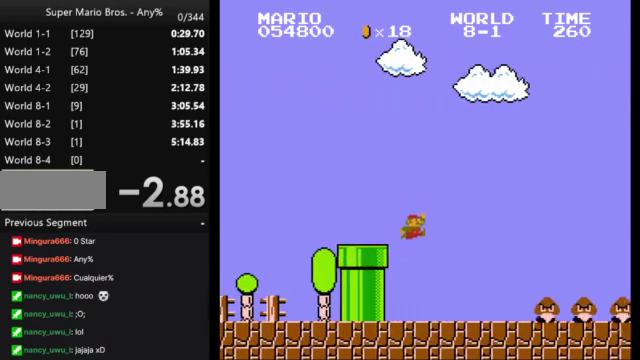
{"buttons": ["B", "DPAD_RIGHT"], "events": [[333, "A", "down"], [500, "A", "up"]]}
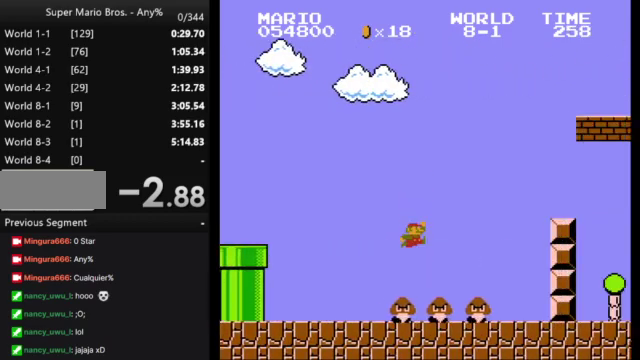
{"buttons": ["A", "B"], "events": [[233, "DPAD_RIGHT", "up"], [367, "DPAD_LEFT", "down"], [467, "A", "down"], [500, "DPAD_LEFT", "up"]]}
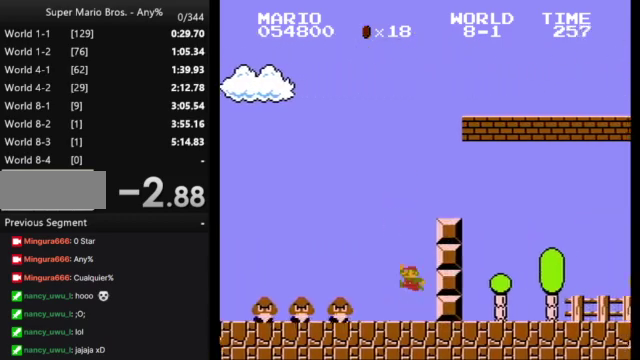
{"buttons": ["B", "DPAD_RIGHT"], "events": [[100, "DPAD_RIGHT", "down"], [367, "A", "up"]]}
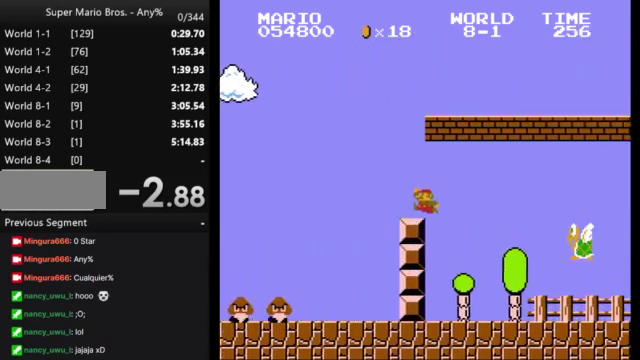
{"buttons": ["B", "DPAD_RIGHT"], "events": []}
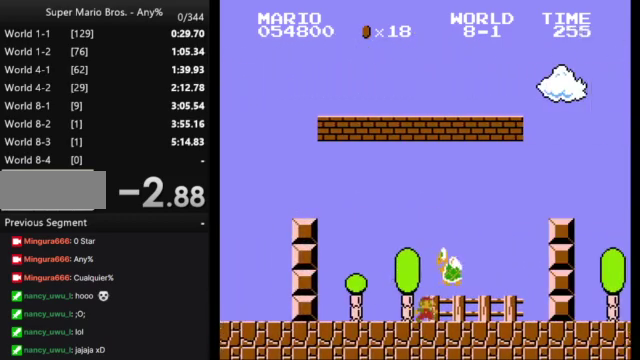
{"buttons": ["A", "B", "DPAD_RIGHT"], "events": [[200, "A", "down"]]}